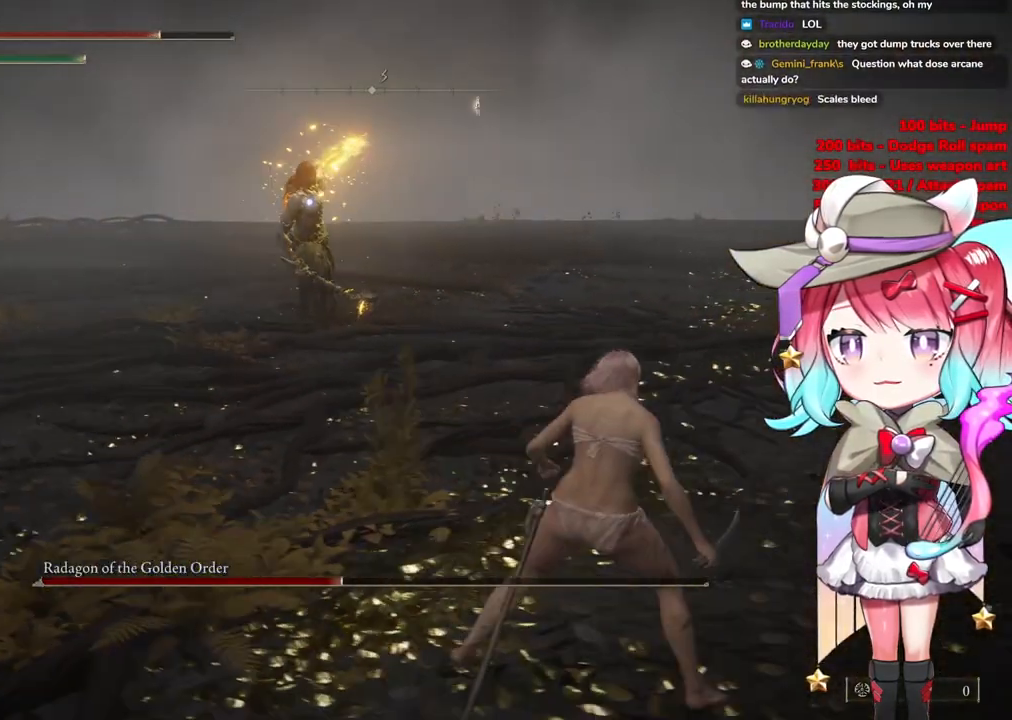
Gameplay with a controller (PlayStation layout); each line is a JSON object with the inputs held at the frame after it. "events" lists button and stick changes between this image and that frame as [ms after this image, input, new state], when the widget could be followed in between.
{"buttons": [], "left_stick": "right", "right_stick": "center", "events": []}
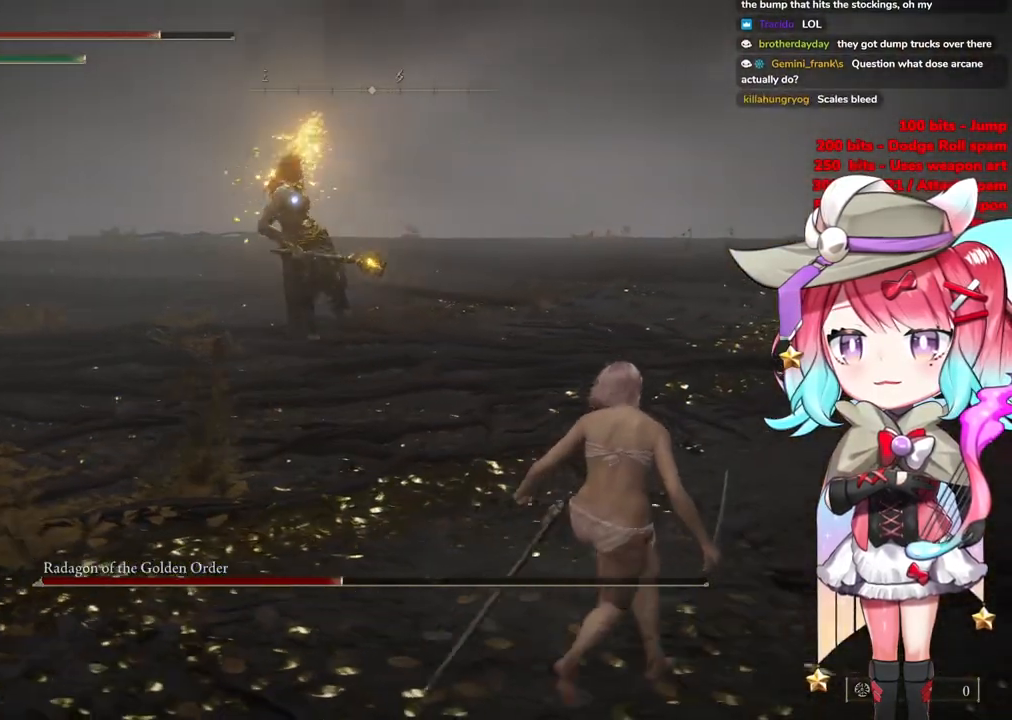
{"buttons": [], "left_stick": "up-right", "right_stick": "center", "events": [[100, "left_stick", "up-right"], [200, "CIRCLE", "down"], [267, "CIRCLE", "up"]]}
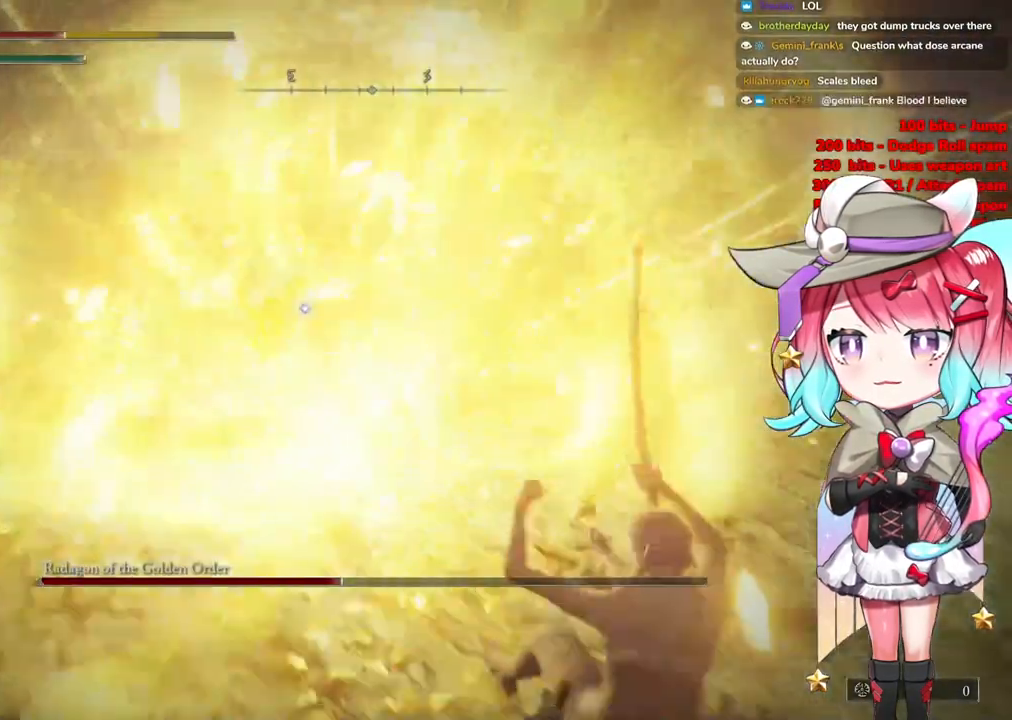
{"buttons": ["CIRCLE"], "left_stick": "down-right", "right_stick": "center", "events": [[100, "CIRCLE", "down"], [201, "CIRCLE", "up"], [284, "CIRCLE", "down"], [284, "left_stick", "down-right"], [384, "CIRCLE", "up"], [451, "CIRCLE", "down"]]}
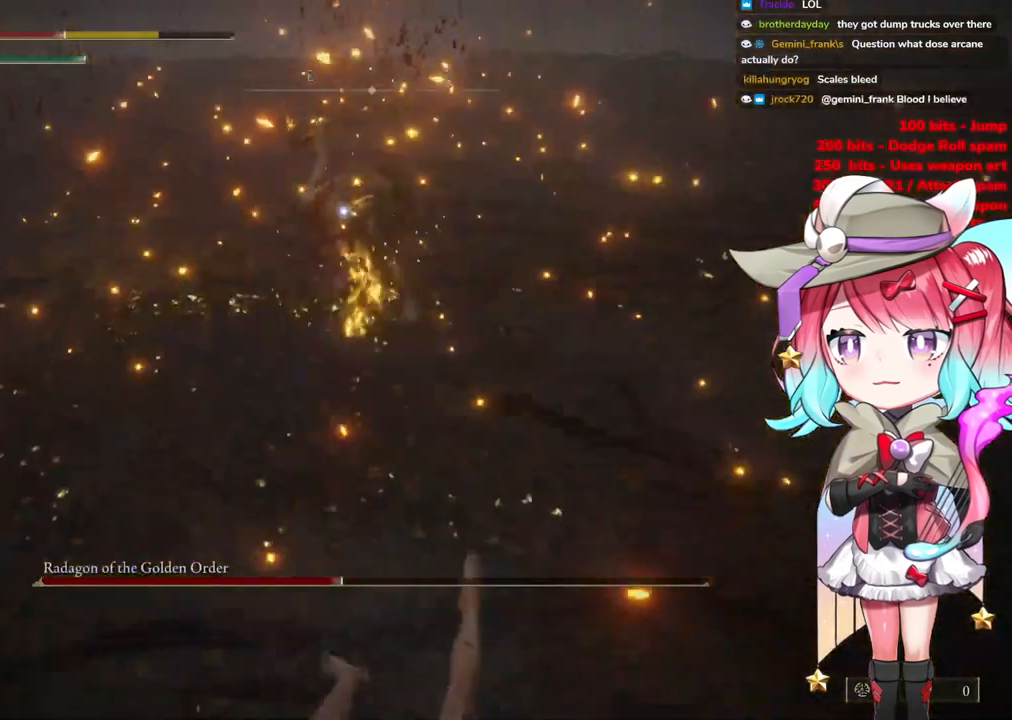
{"buttons": ["CIRCLE"], "left_stick": "down-right", "right_stick": "center", "events": [[67, "CIRCLE", "up"], [133, "CIRCLE", "down"], [250, "CIRCLE", "up"], [317, "CIRCLE", "down"], [417, "CIRCLE", "up"], [484, "CIRCLE", "down"]]}
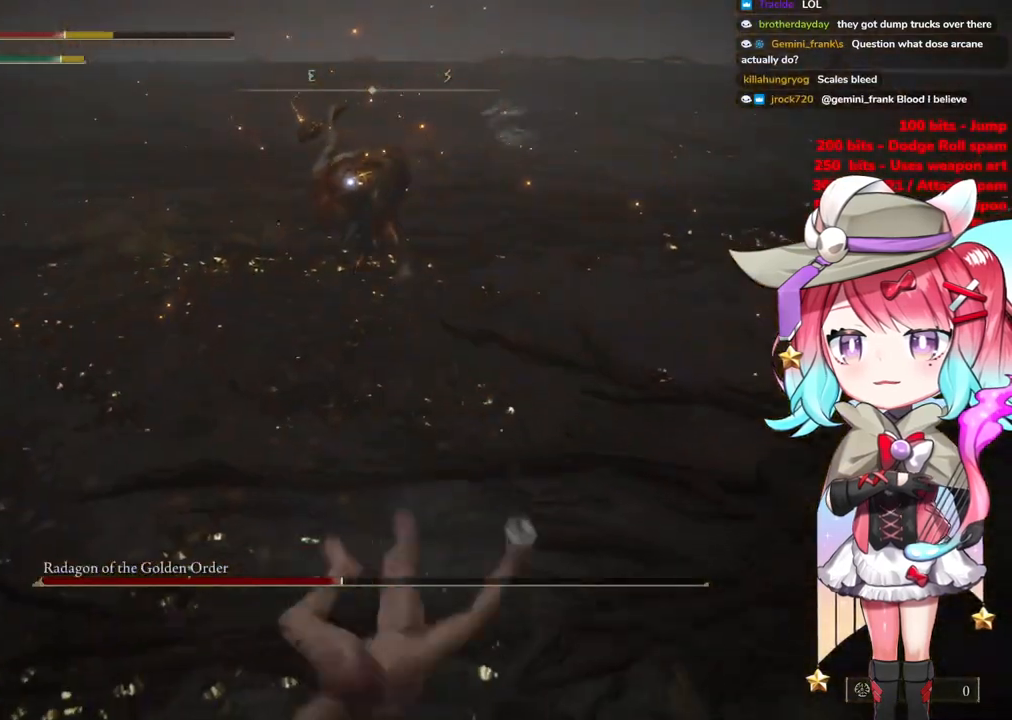
{"buttons": [], "left_stick": "down-right", "right_stick": "center", "events": [[117, "CIRCLE", "up"], [167, "CIRCLE", "down"], [267, "CIRCLE", "up"]]}
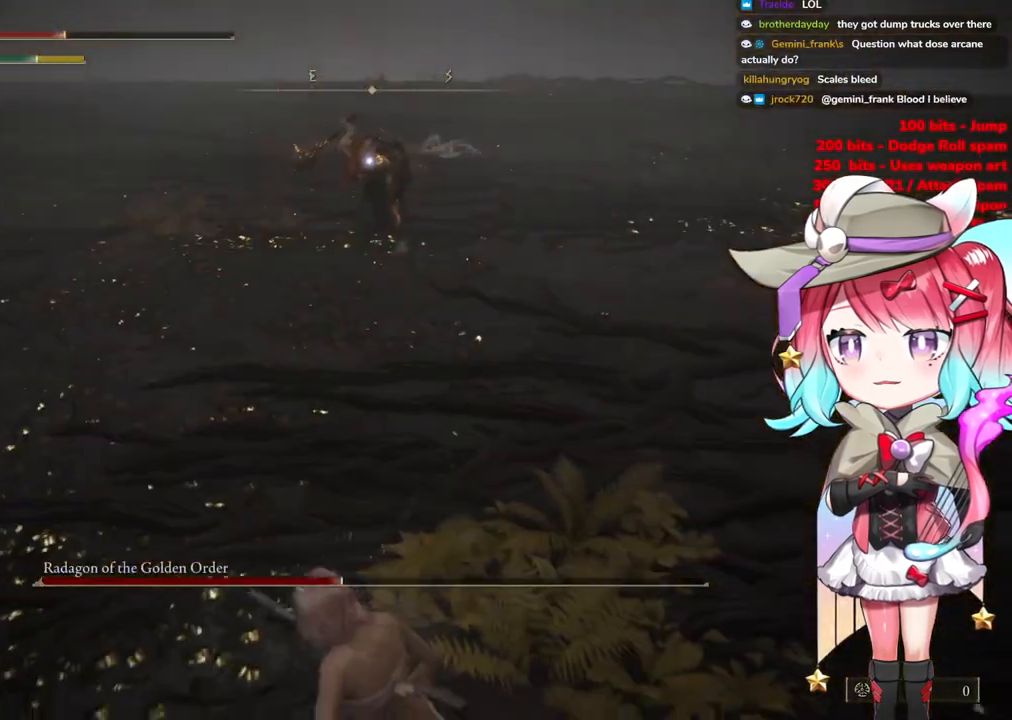
{"buttons": [], "left_stick": "down-right", "right_stick": "center", "events": []}
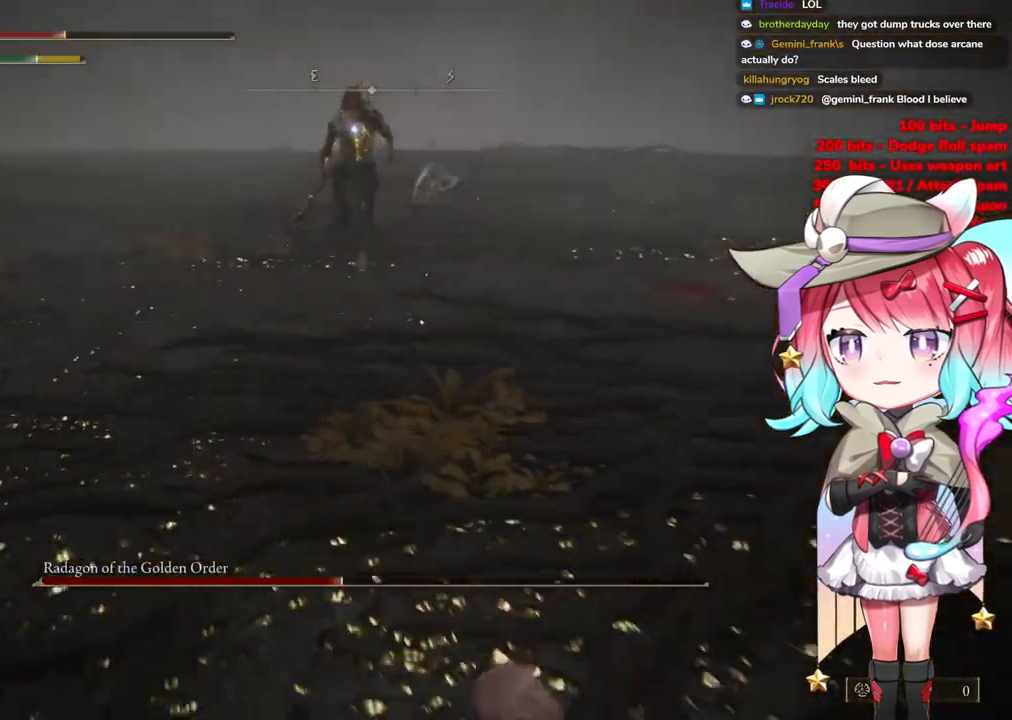
{"buttons": [], "left_stick": "center", "right_stick": "center", "events": [[467, "left_stick", "center"]]}
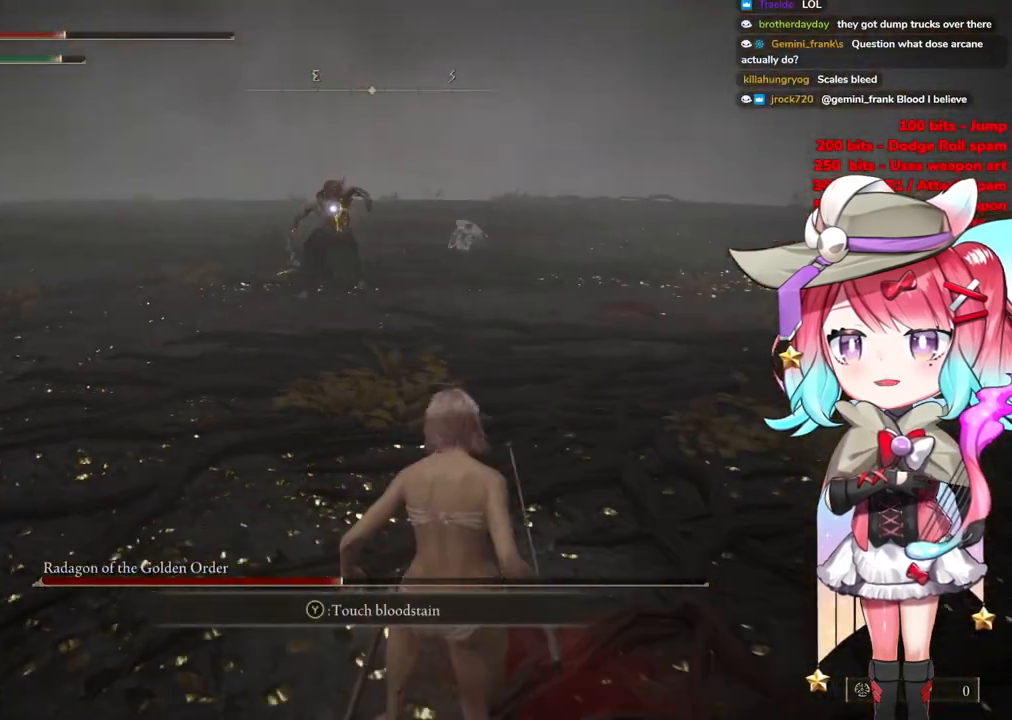
{"buttons": [], "left_stick": "down-right", "right_stick": "center", "events": [[267, "left_stick", "down-right"]]}
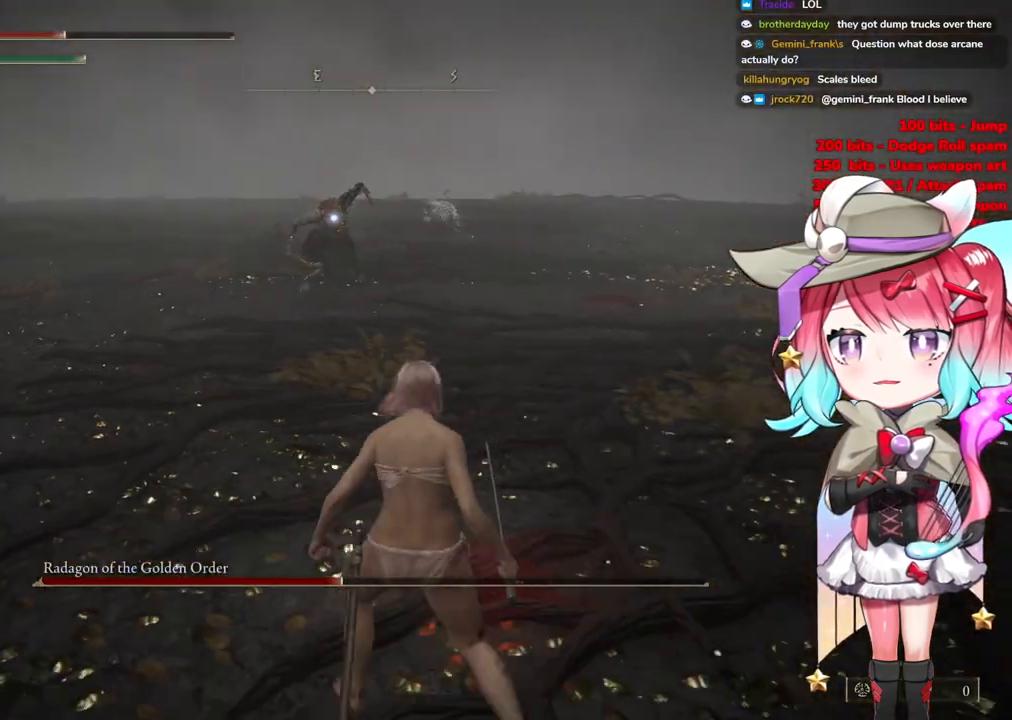
{"buttons": [], "left_stick": "down-right", "right_stick": "center", "events": []}
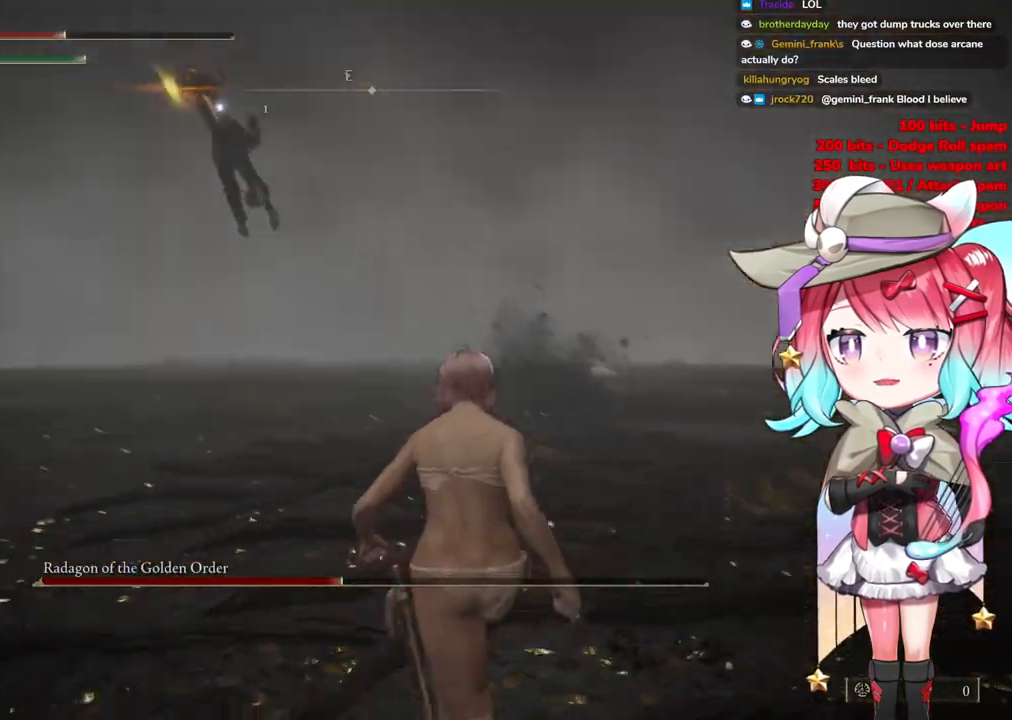
{"buttons": [], "left_stick": "down-right", "right_stick": "center", "events": []}
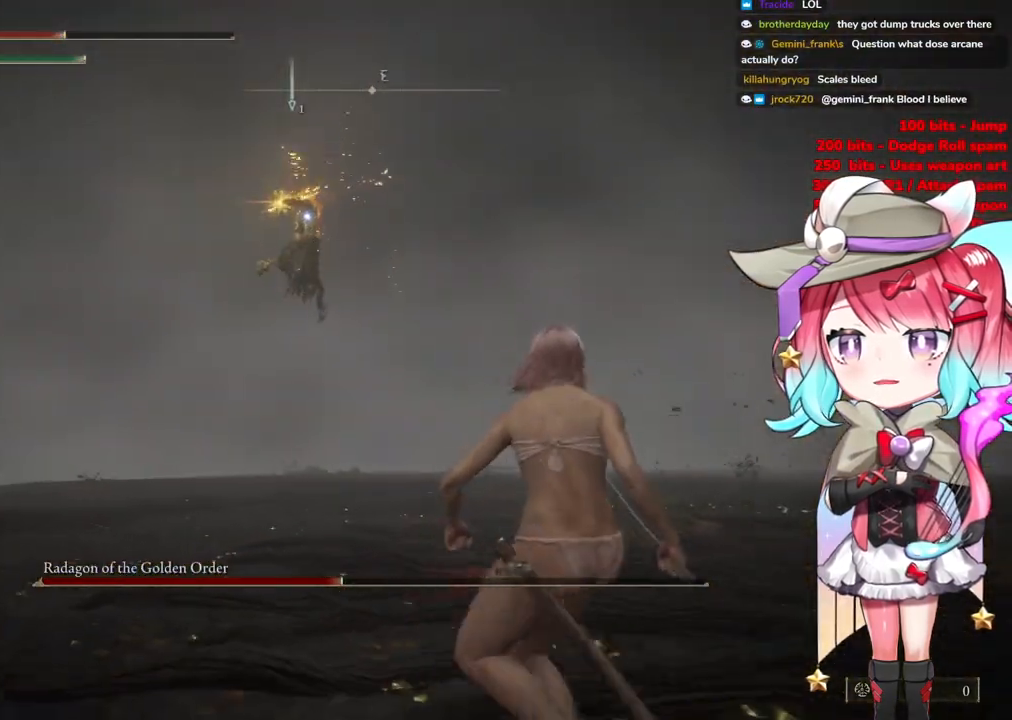
{"buttons": [], "left_stick": "right", "right_stick": "center", "events": [[17, "left_stick", "right"]]}
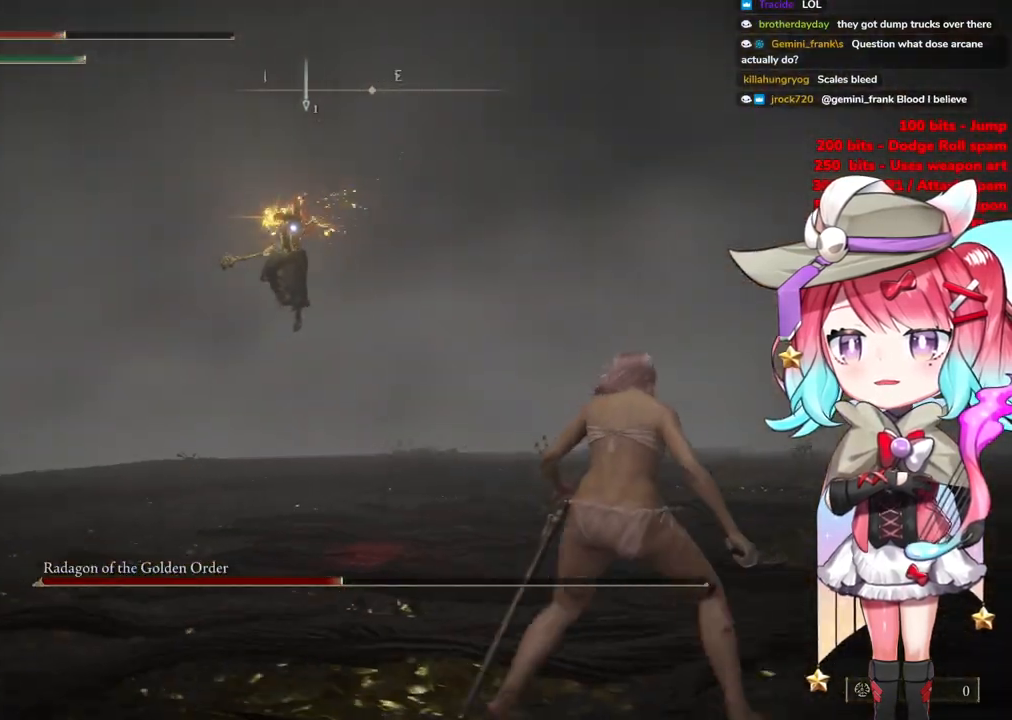
{"buttons": [], "left_stick": "up", "right_stick": "center", "events": [[283, "CIRCLE", "down"], [300, "left_stick", "up"], [334, "CIRCLE", "up"]]}
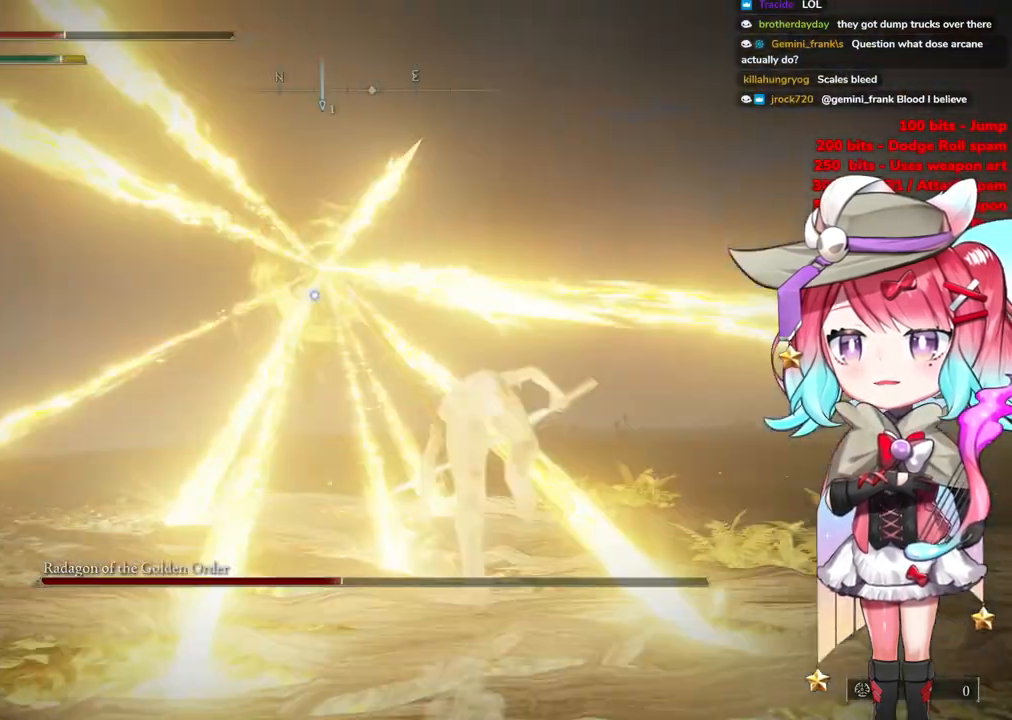
{"buttons": [], "left_stick": "right", "right_stick": "center", "events": [[384, "left_stick", "right"]]}
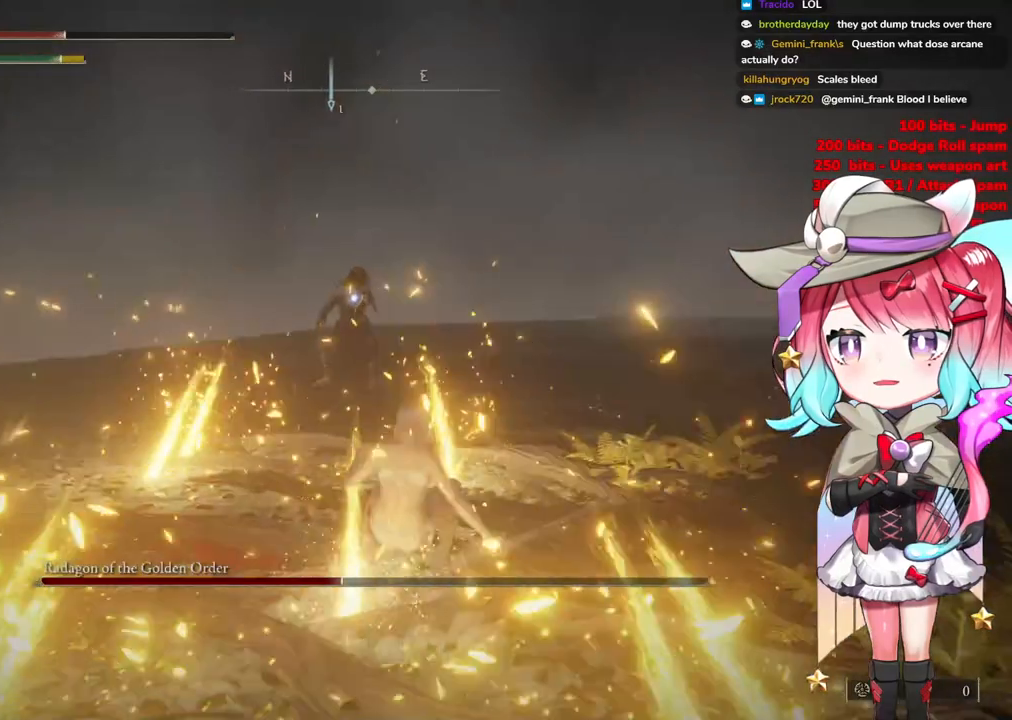
{"buttons": [], "left_stick": "right", "right_stick": "center", "events": [[350, "CIRCLE", "down"], [434, "CIRCLE", "up"]]}
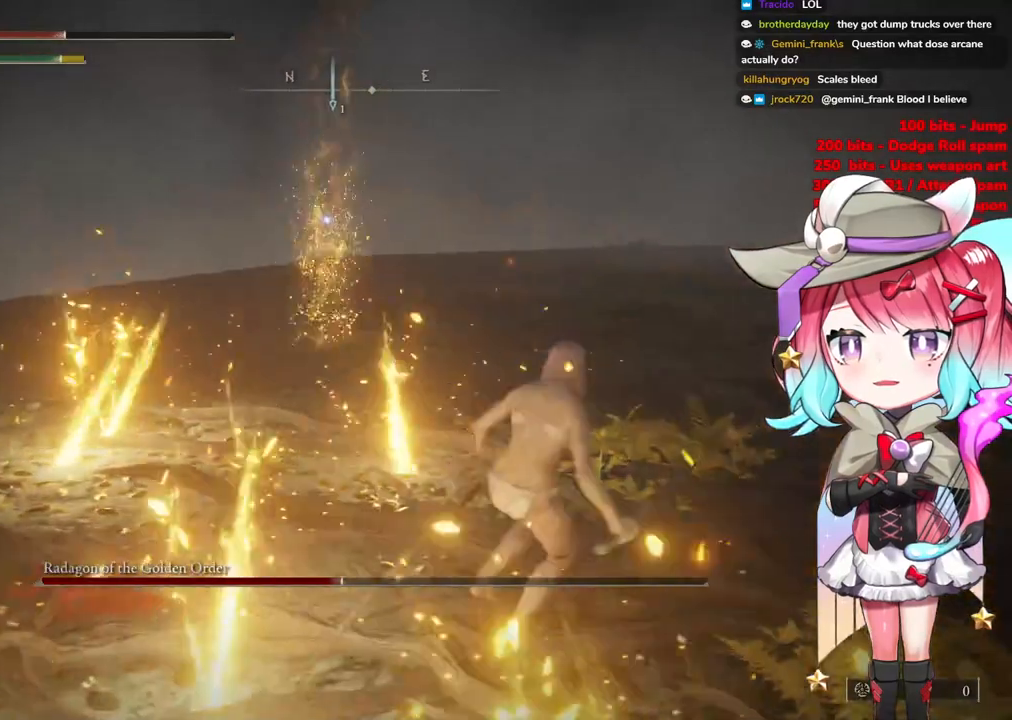
{"buttons": [], "left_stick": "right", "right_stick": "center", "events": []}
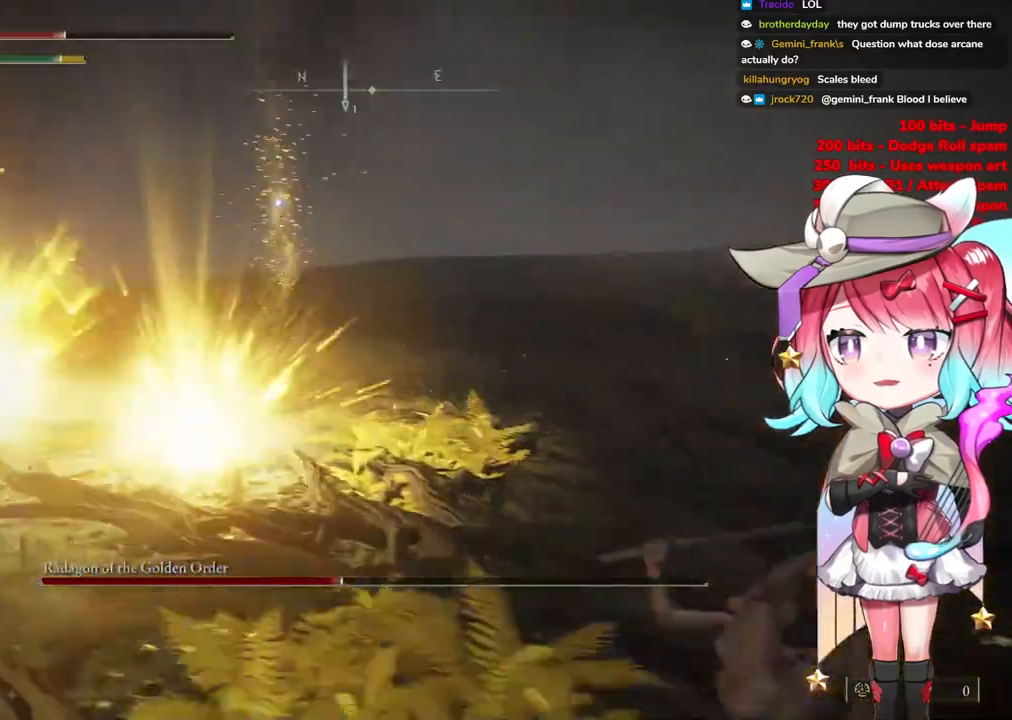
{"buttons": [], "left_stick": "down-right", "right_stick": "center", "events": [[133, "left_stick", "down-right"]]}
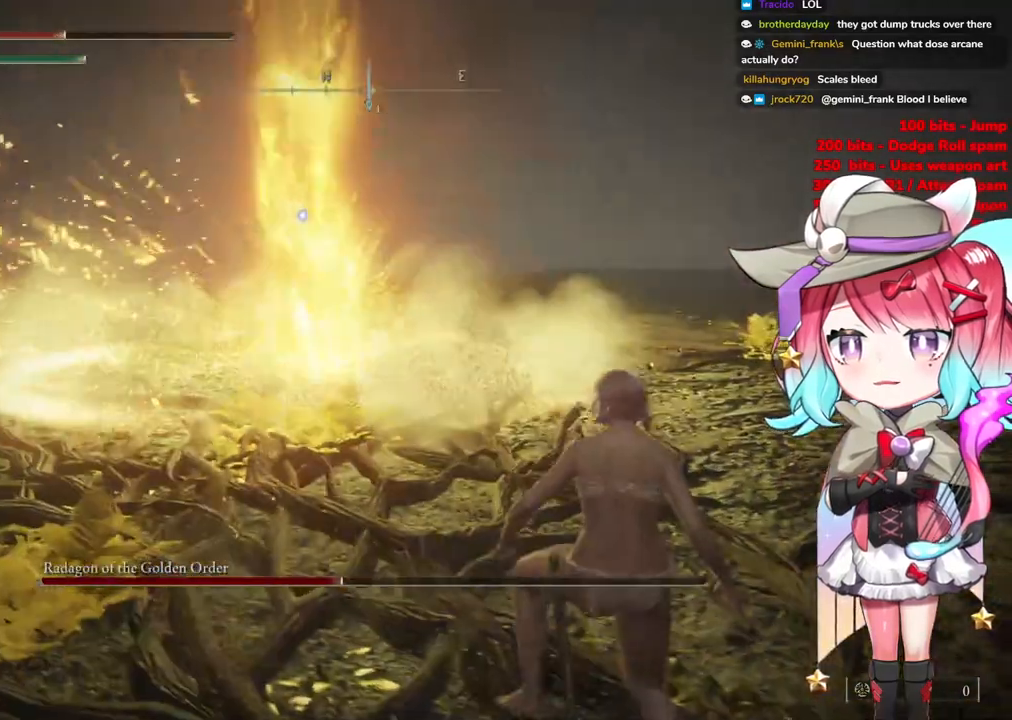
{"buttons": [], "left_stick": "down-right", "right_stick": "center", "events": [[167, "CIRCLE", "down"], [267, "CIRCLE", "up"]]}
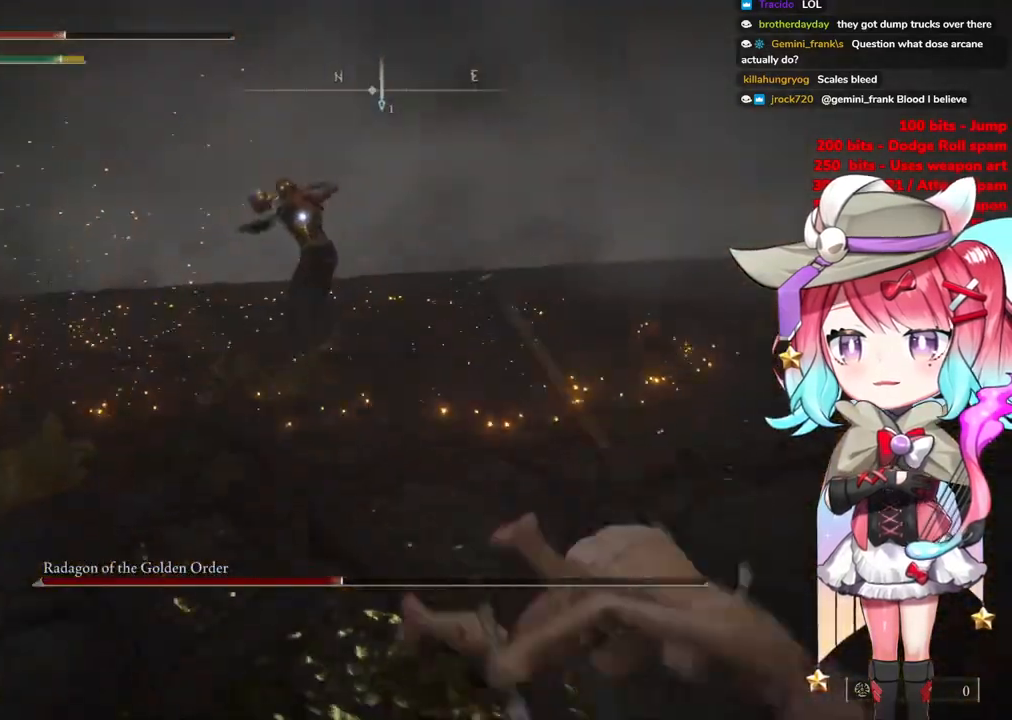
{"buttons": [], "left_stick": "down-right", "right_stick": "center", "events": []}
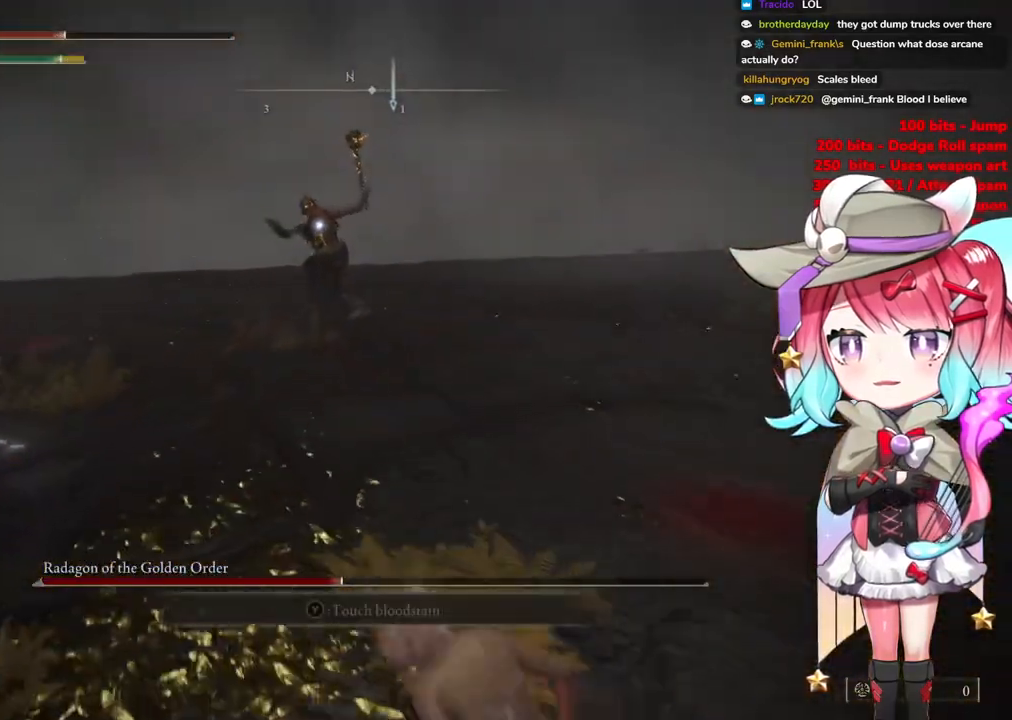
{"buttons": [], "left_stick": "up", "right_stick": "center", "events": [[334, "CIRCLE", "down"], [334, "left_stick", "up-right"], [417, "left_stick", "up"], [434, "CIRCLE", "up"]]}
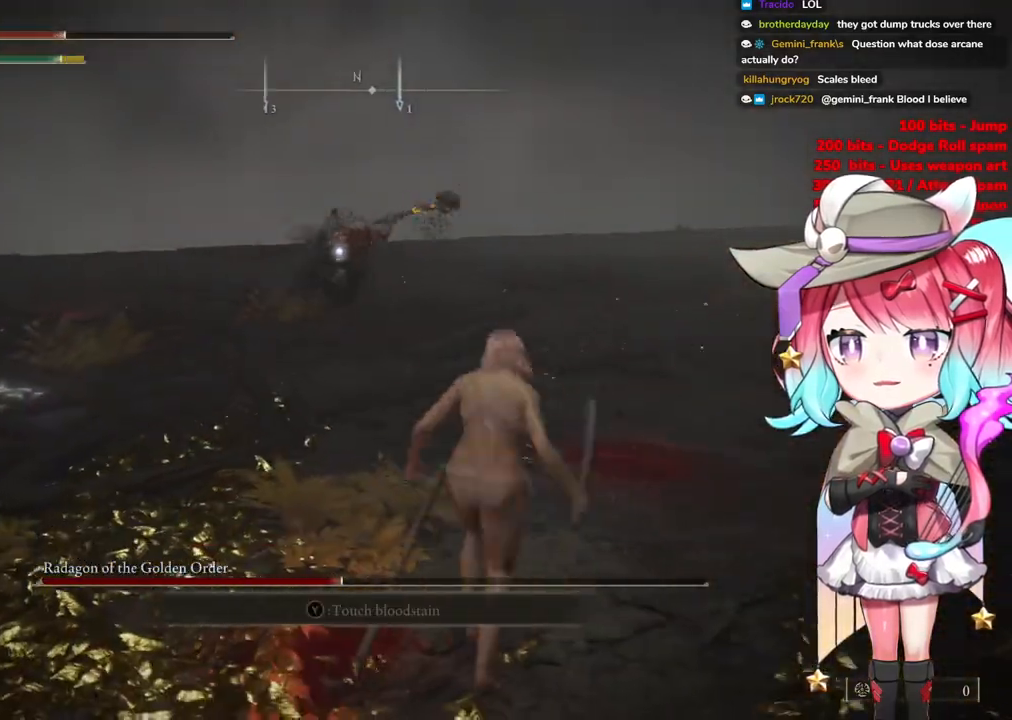
{"buttons": [], "left_stick": "up", "right_stick": "center", "events": []}
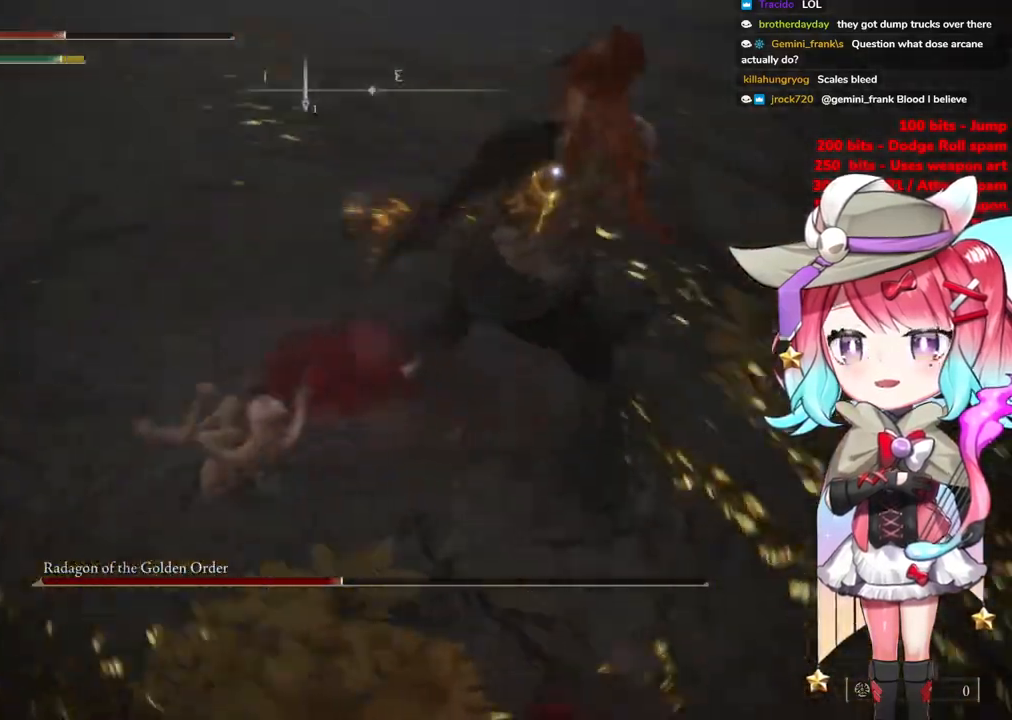
{"buttons": ["R2"], "left_stick": "up-right", "right_stick": "center", "events": [[317, "CROSS", "down"], [317, "left_stick", "up-right"], [417, "CROSS", "up"], [451, "R2", "down"]]}
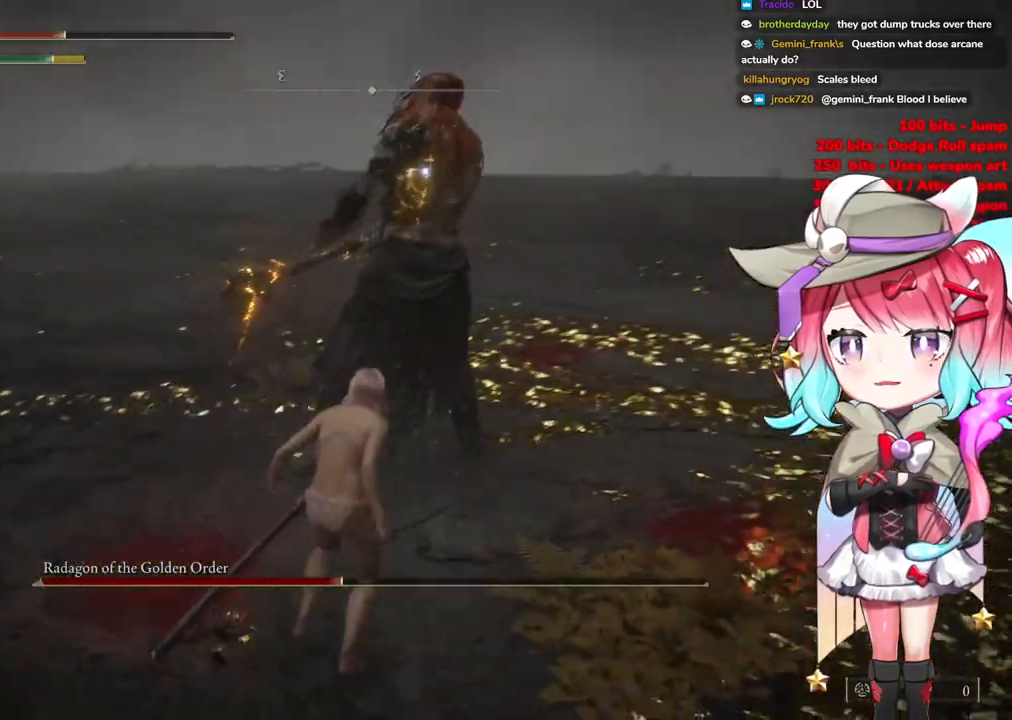
{"buttons": [], "left_stick": "up-left", "right_stick": "center", "events": [[117, "left_stick", "up-left"], [150, "R2", "up"]]}
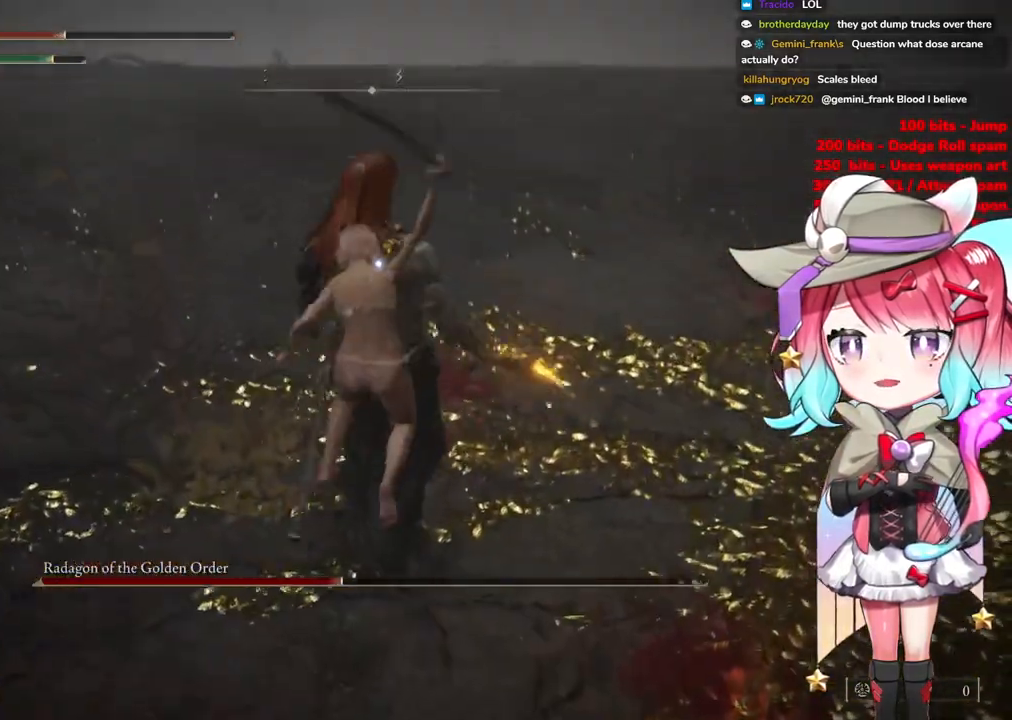
{"buttons": [], "left_stick": "down-left", "right_stick": "center", "events": [[34, "left_stick", "center"], [150, "left_stick", "down-left"]]}
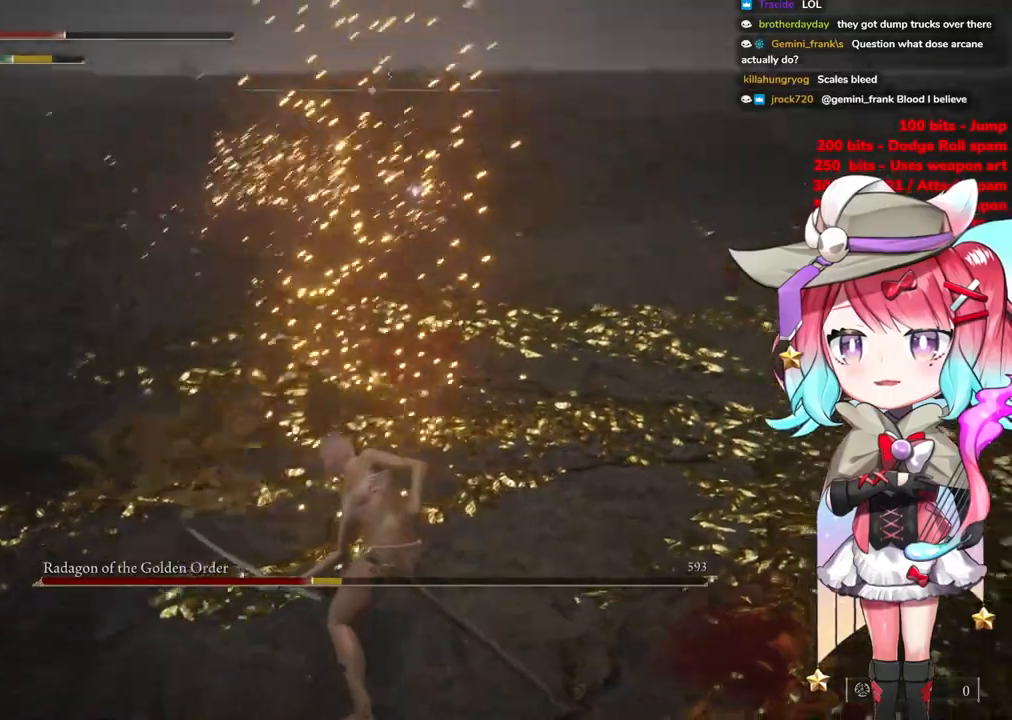
{"buttons": [], "left_stick": "down-left", "right_stick": "center", "events": [[117, "CIRCLE", "down"], [217, "CIRCLE", "up"]]}
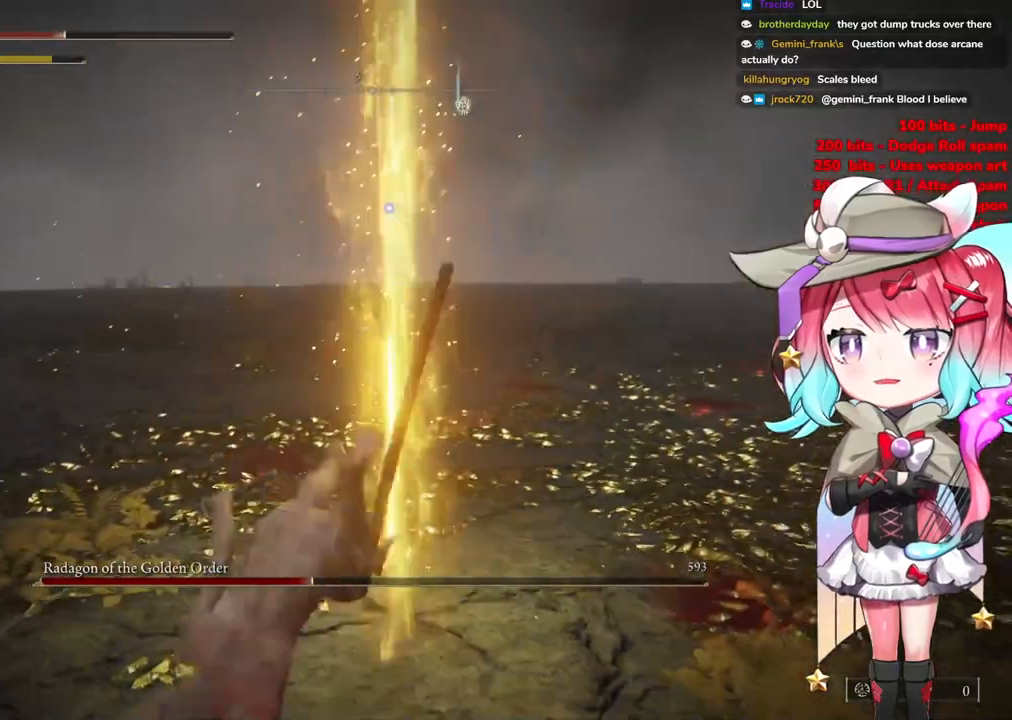
{"buttons": [], "left_stick": "down-left", "right_stick": "center", "events": []}
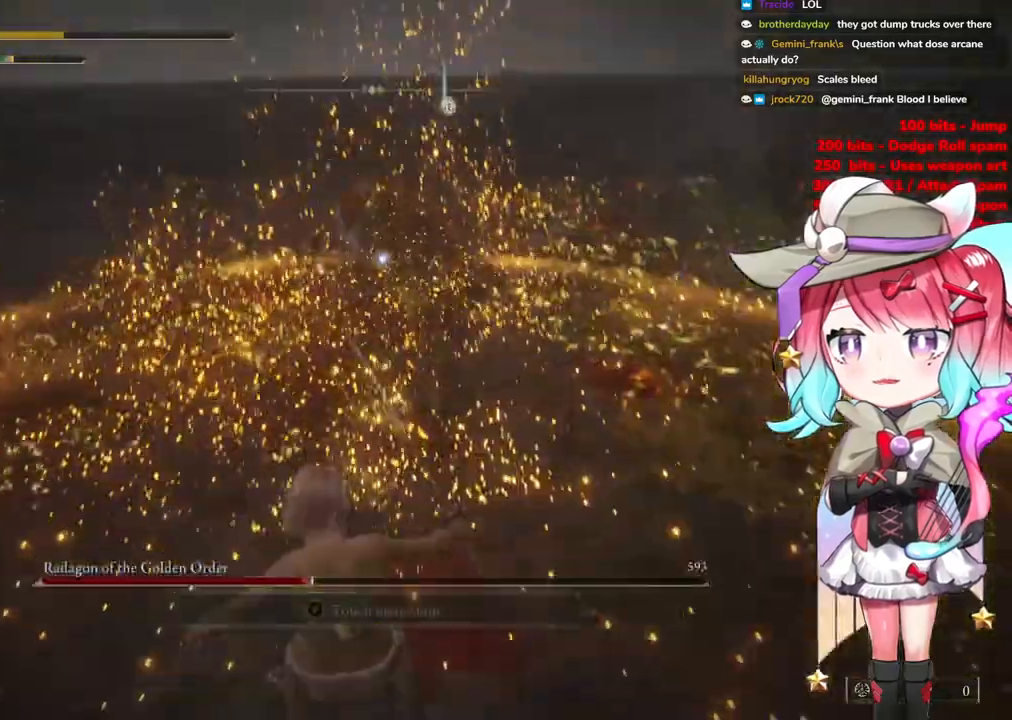
{"buttons": [], "left_stick": "down-left", "right_stick": "center", "events": [[67, "CIRCLE", "down"], [184, "CIRCLE", "up"], [250, "CIRCLE", "down"], [367, "CIRCLE", "up"]]}
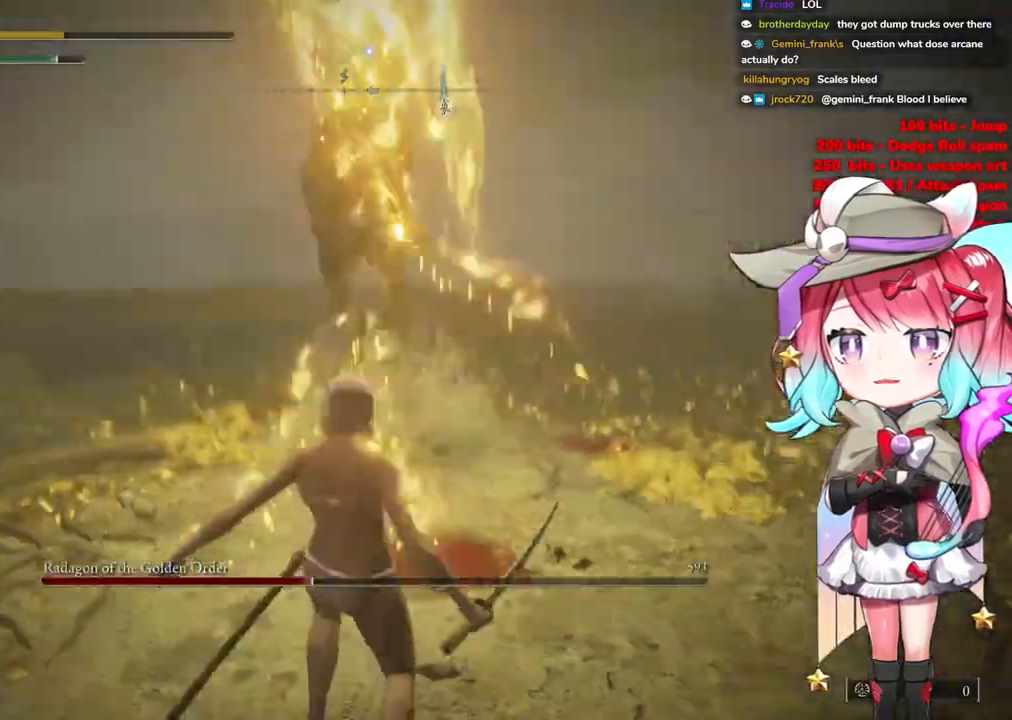
{"buttons": [], "left_stick": "down-left", "right_stick": "center", "events": []}
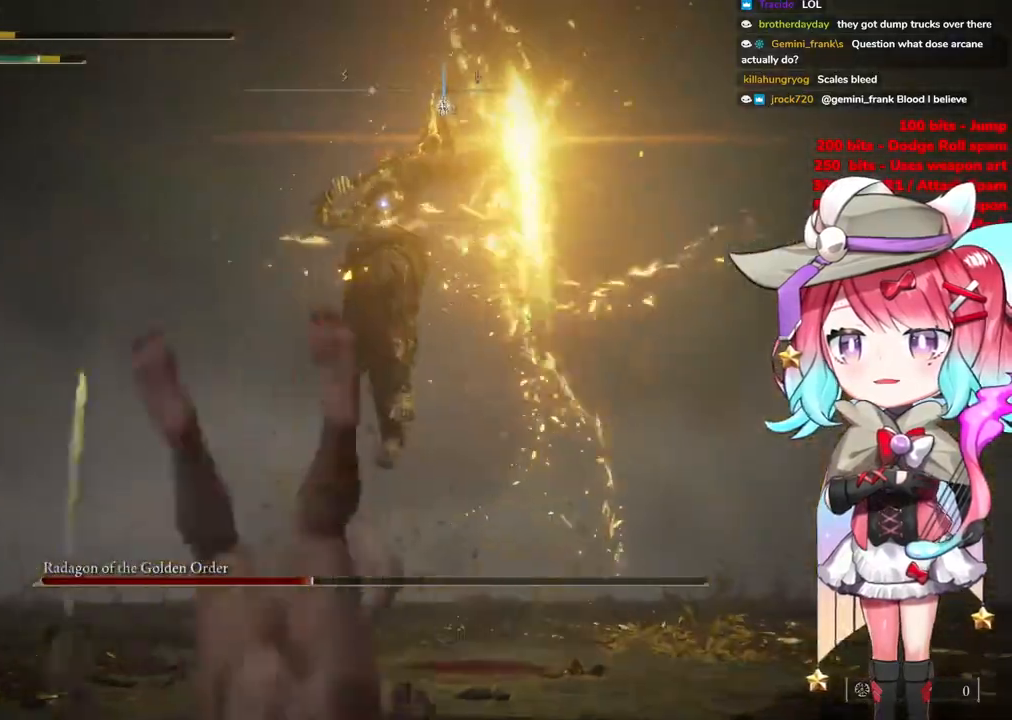
{"buttons": [], "left_stick": "up-left", "right_stick": "center", "events": [[150, "left_stick", "up-left"], [300, "CIRCLE", "down"], [384, "CIRCLE", "up"]]}
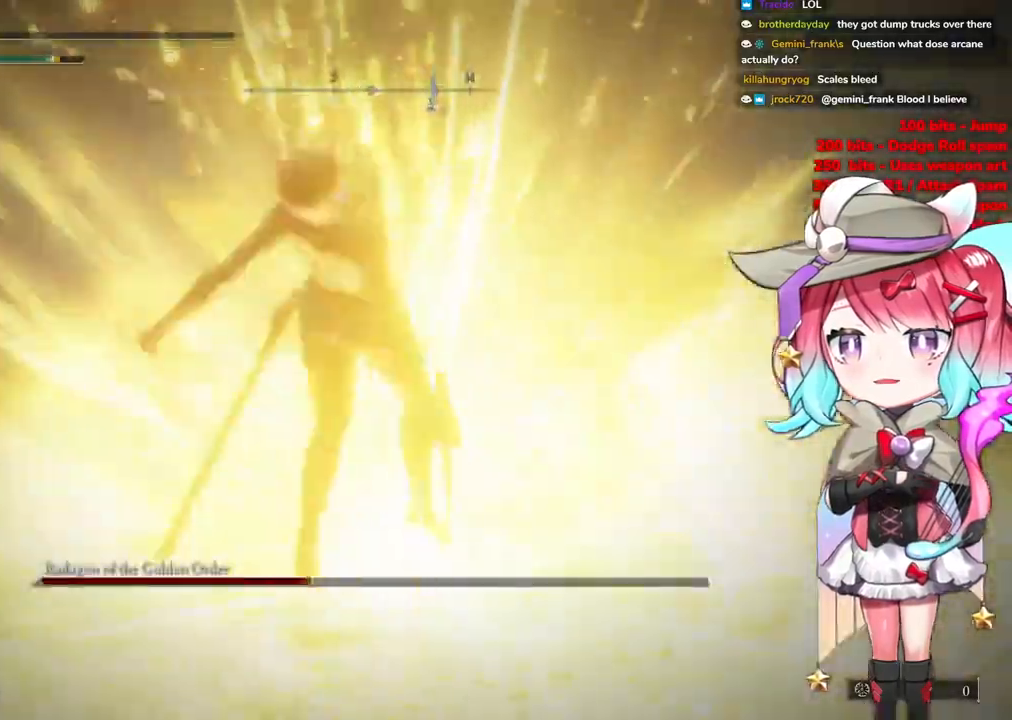
{"buttons": ["CIRCLE"], "left_stick": "down-left", "right_stick": "center", "events": [[33, "CIRCLE", "down"], [83, "CIRCLE", "up"], [167, "left_stick", "center"], [200, "CIRCLE", "down"], [283, "CIRCLE", "up"], [283, "left_stick", "down-left"], [333, "left_stick", "down"], [433, "CIRCLE", "down"], [433, "left_stick", "down-left"]]}
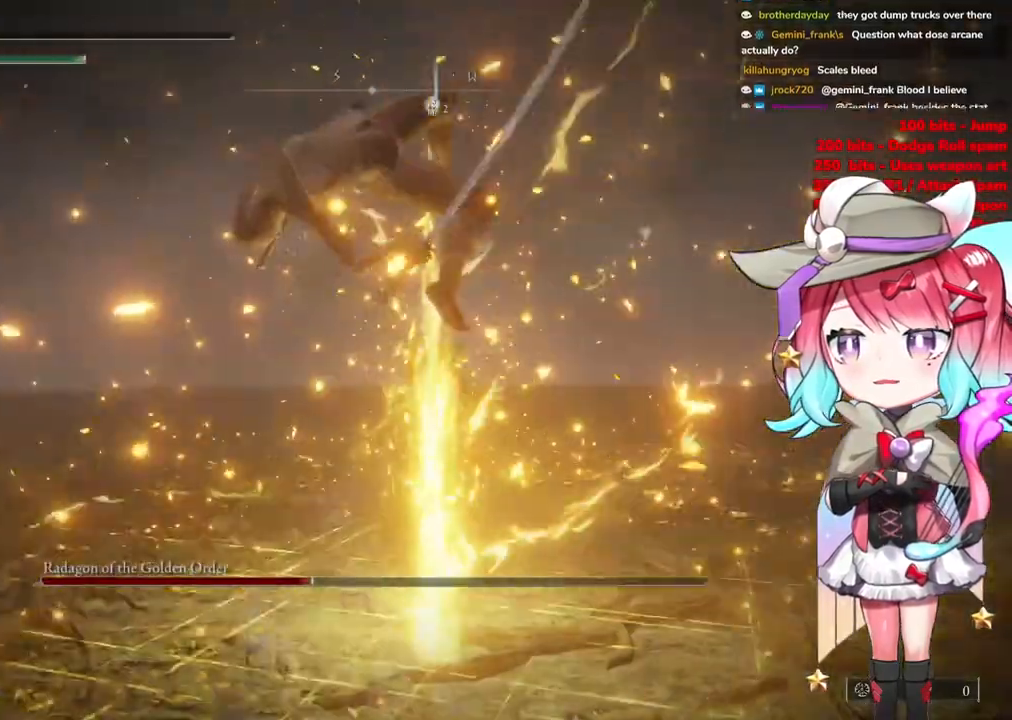
{"buttons": [], "left_stick": "center", "right_stick": "center", "events": [[50, "CIRCLE", "up"], [184, "left_stick", "center"]]}